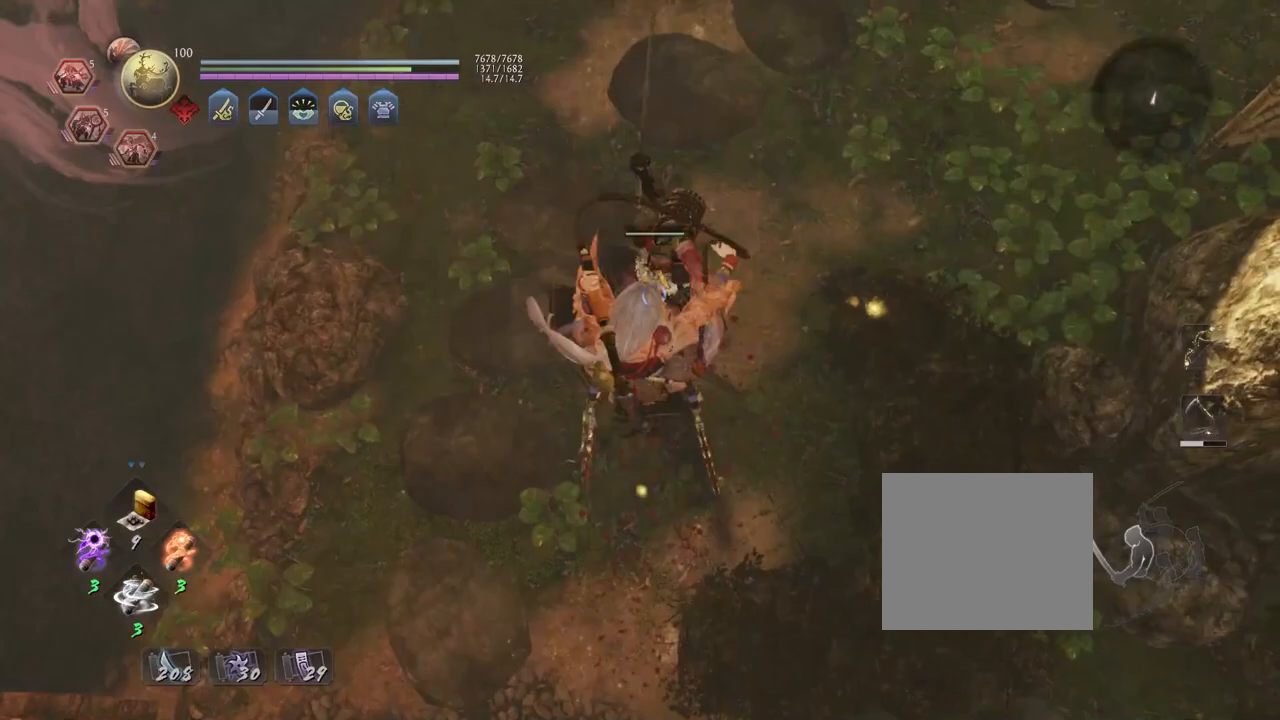
Gameplay with a controller (PlayStation layout); each line is a JSON object with the inputs held at the frame after it. "events" lists button and stick changes between this image and that frame as [ms after this image, input, new state], when the widget could be followed in between.
{"buttons": ["CIRCLE", "R2"], "left_stick": "center", "right_stick": "center", "events": [[50, "SQUARE", "down"], [133, "SQUARE", "up"], [217, "SQUARE", "down"], [283, "SQUARE", "up"], [417, "R2", "down"], [450, "CIRCLE", "down"]]}
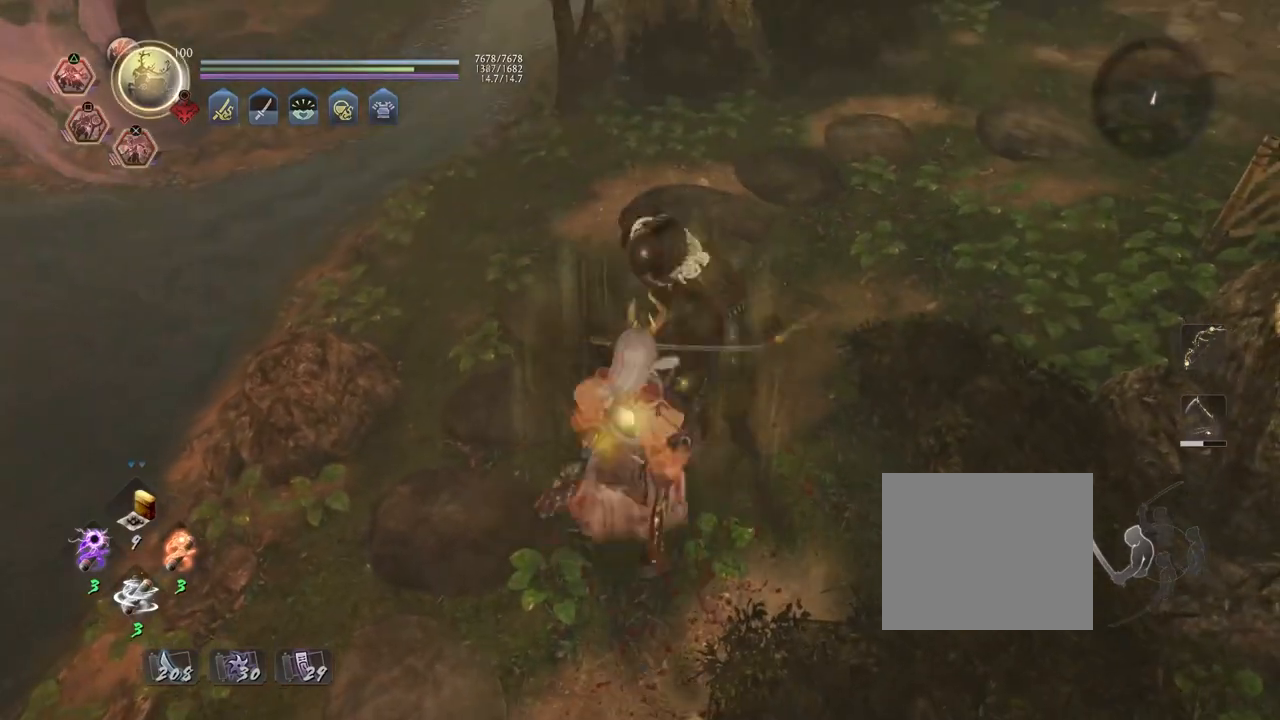
{"buttons": [], "left_stick": "center", "right_stick": "center", "events": [[133, "CIRCLE", "up"], [183, "R2", "up"]]}
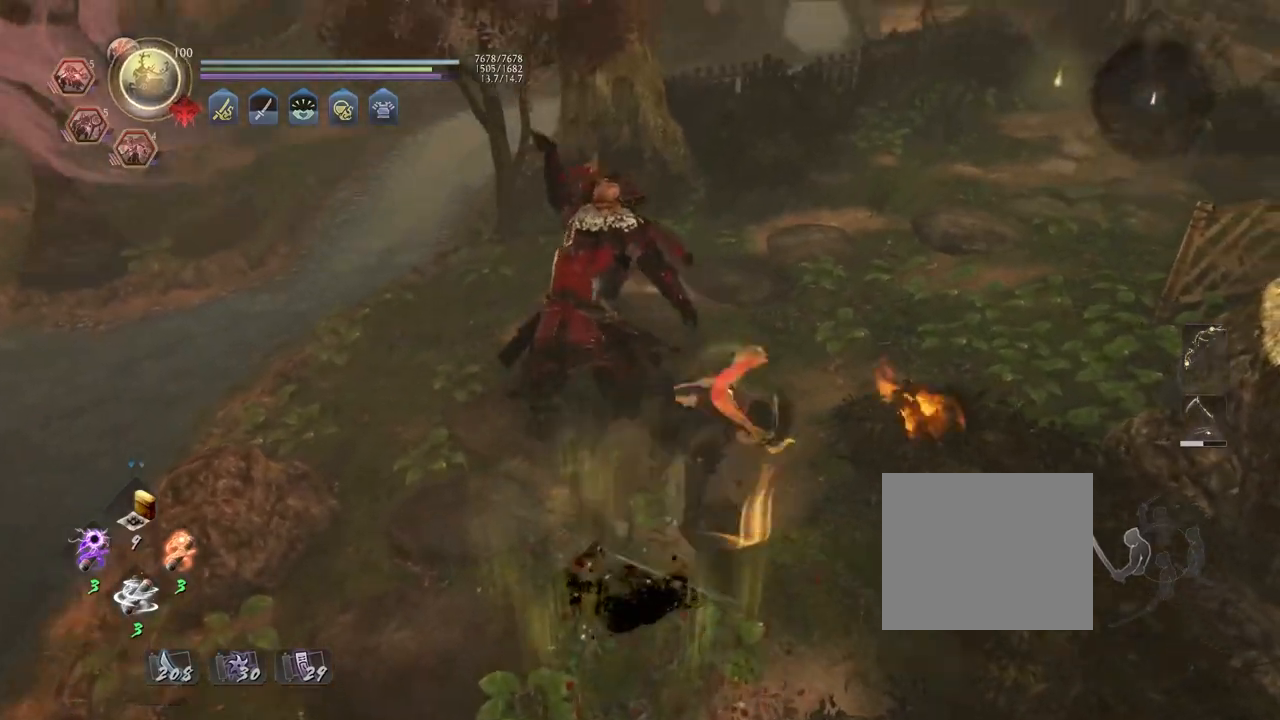
{"buttons": ["CROSS", "R1"], "left_stick": "up-right", "right_stick": "right", "events": [[333, "left_stick", "up-right"], [417, "R1", "down"], [417, "right_stick", "right"], [483, "CROSS", "down"]]}
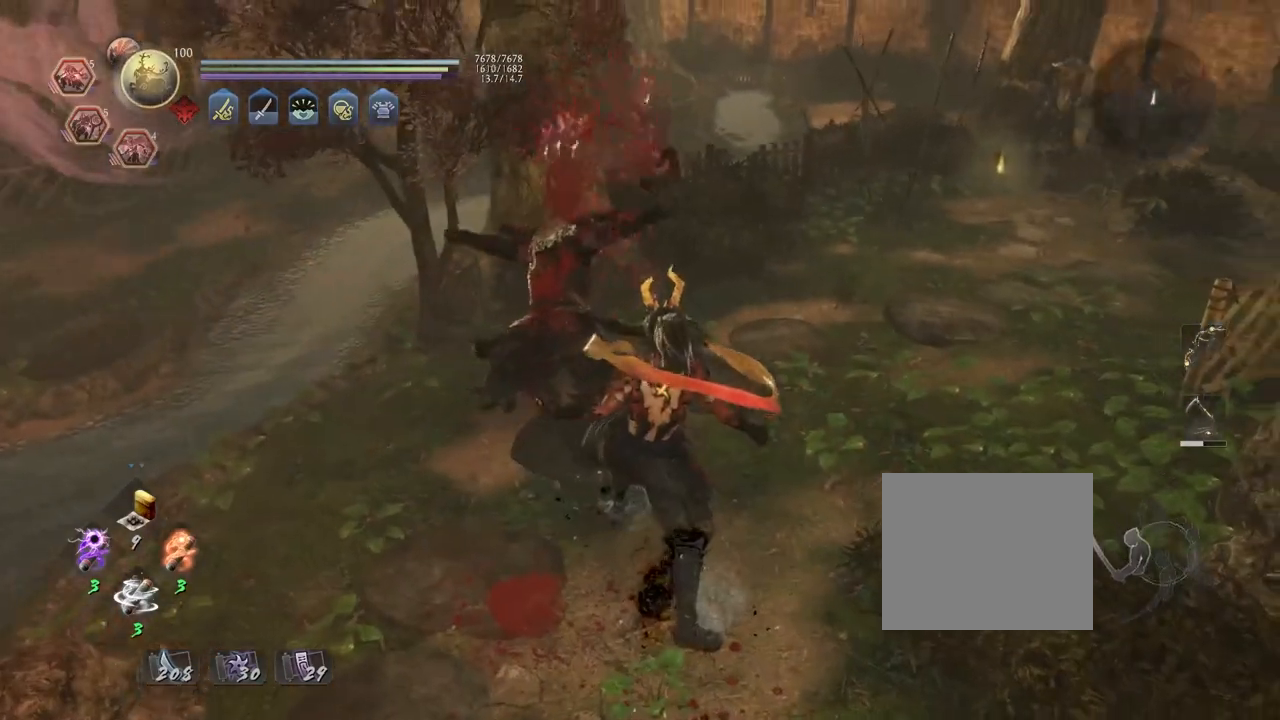
{"buttons": ["CROSS"], "left_stick": "up-right", "right_stick": "center", "events": [[100, "R1", "up"], [333, "right_stick", "center"]]}
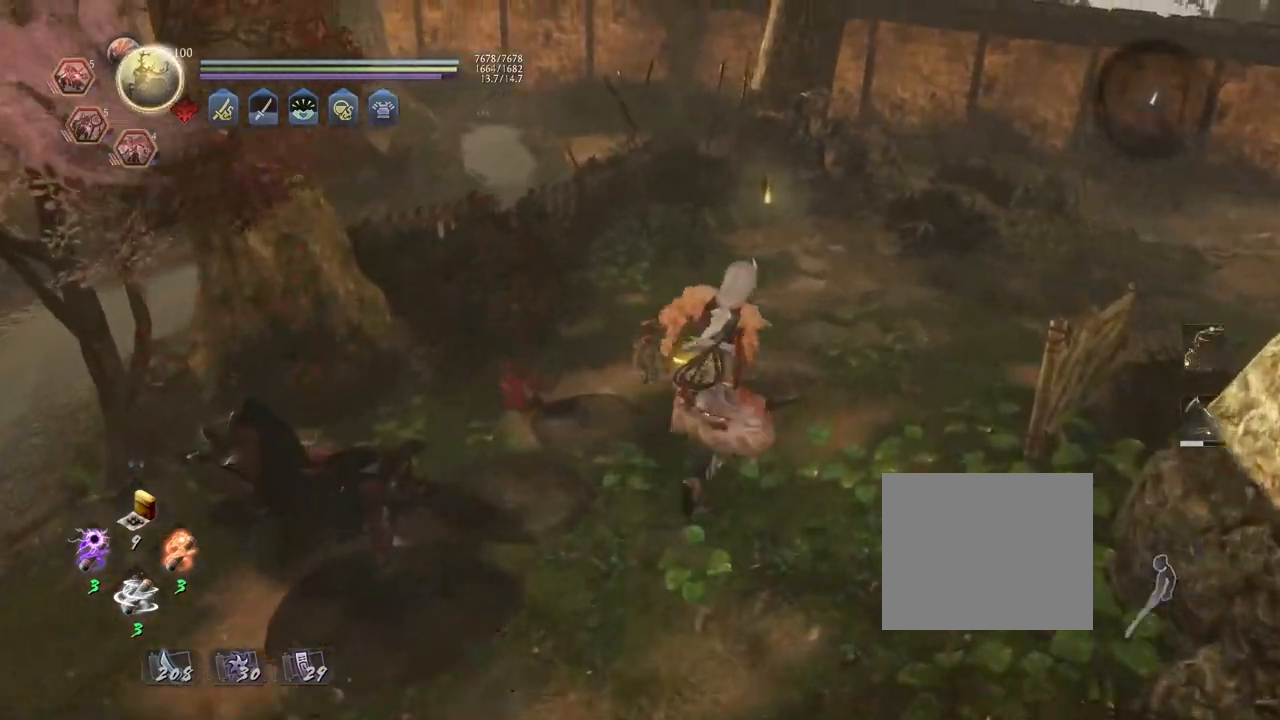
{"buttons": ["CROSS"], "left_stick": "up-right", "right_stick": "right", "events": [[83, "right_stick", "right"]]}
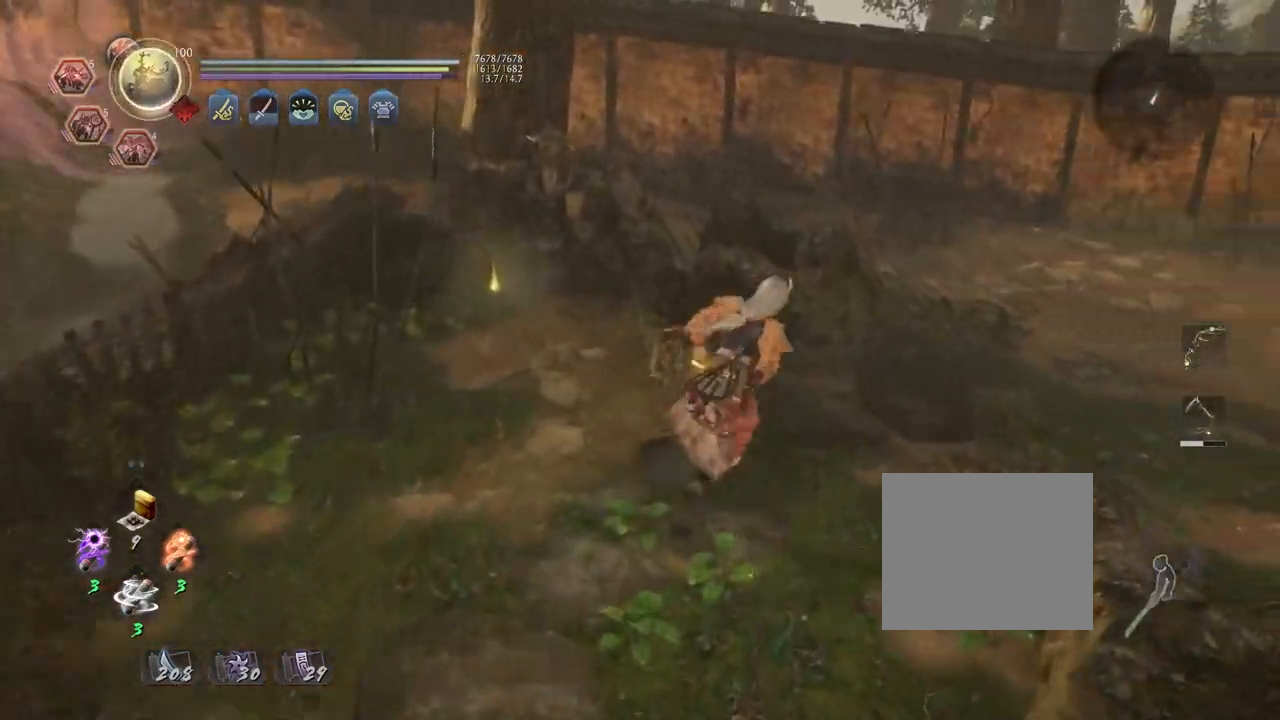
{"buttons": ["CROSS"], "left_stick": "up-right", "right_stick": "right", "events": []}
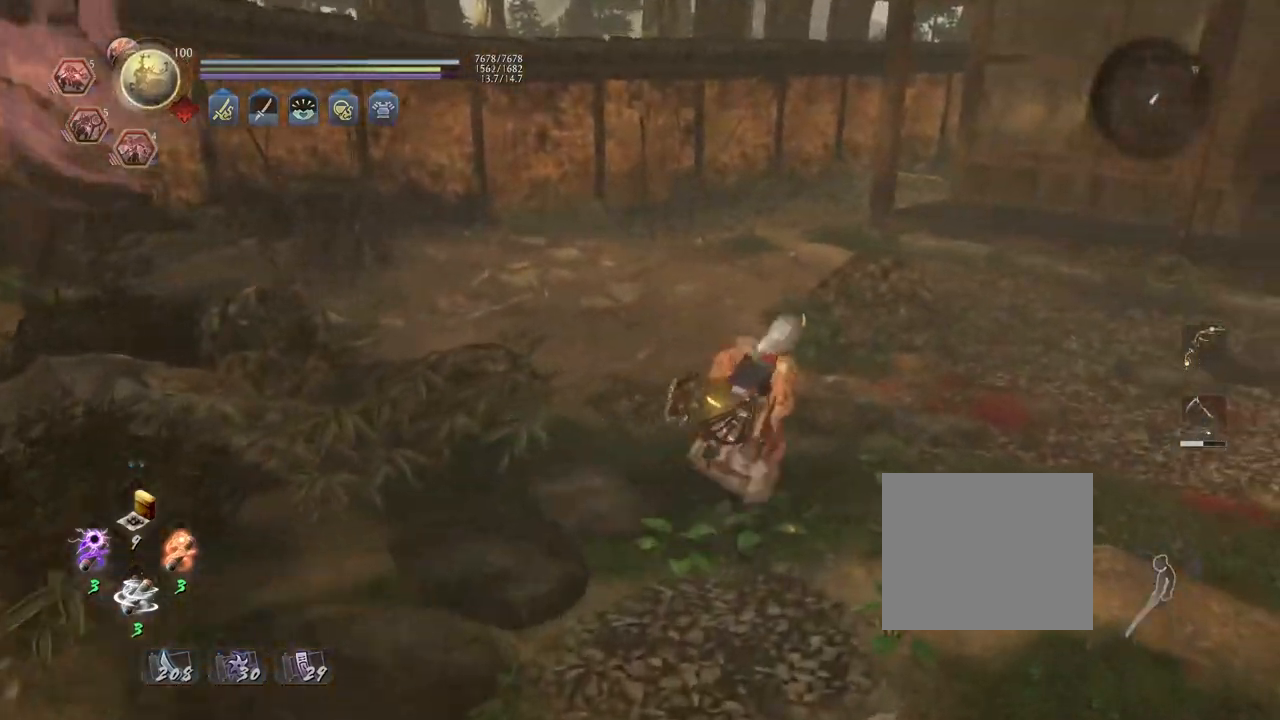
{"buttons": [], "left_stick": "center", "right_stick": "center", "events": [[50, "right_stick", "center"], [200, "left_stick", "center"], [300, "CROSS", "up"]]}
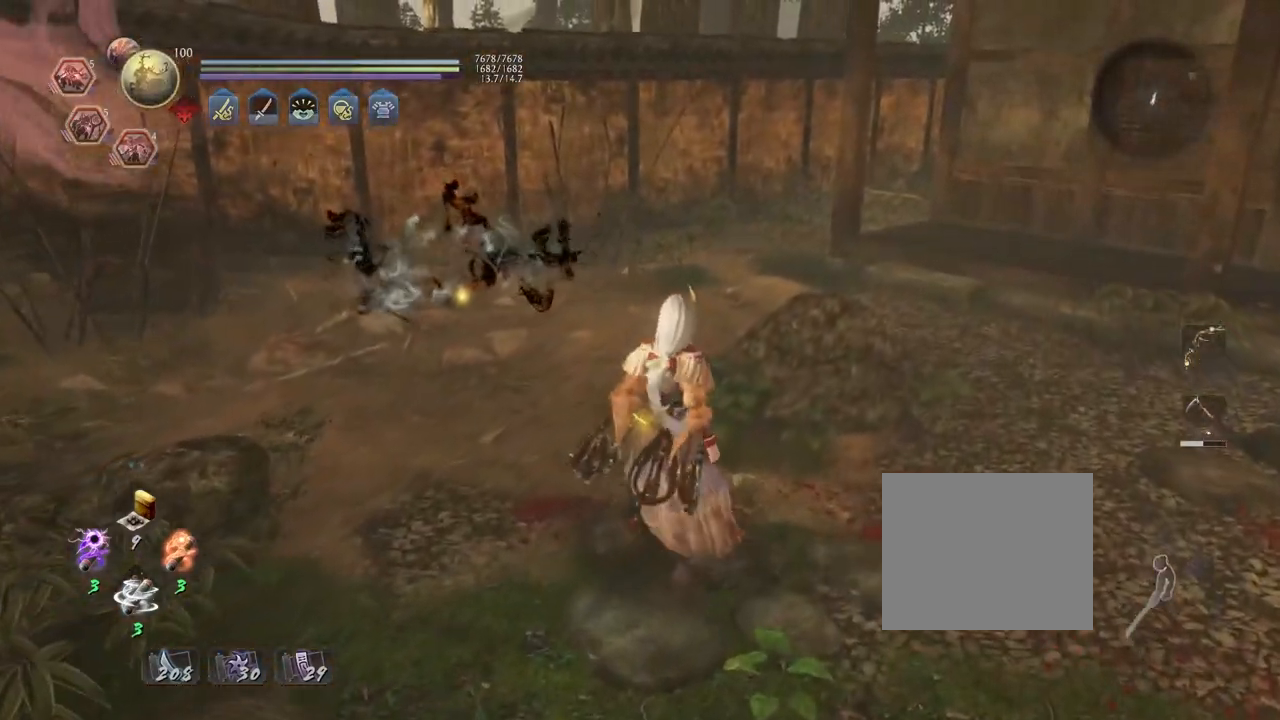
{"buttons": ["CROSS"], "left_stick": "up", "right_stick": "down-left", "events": [[100, "right_stick", "left"], [117, "left_stick", "up"], [317, "right_stick", "down-left"], [500, "CROSS", "down"]]}
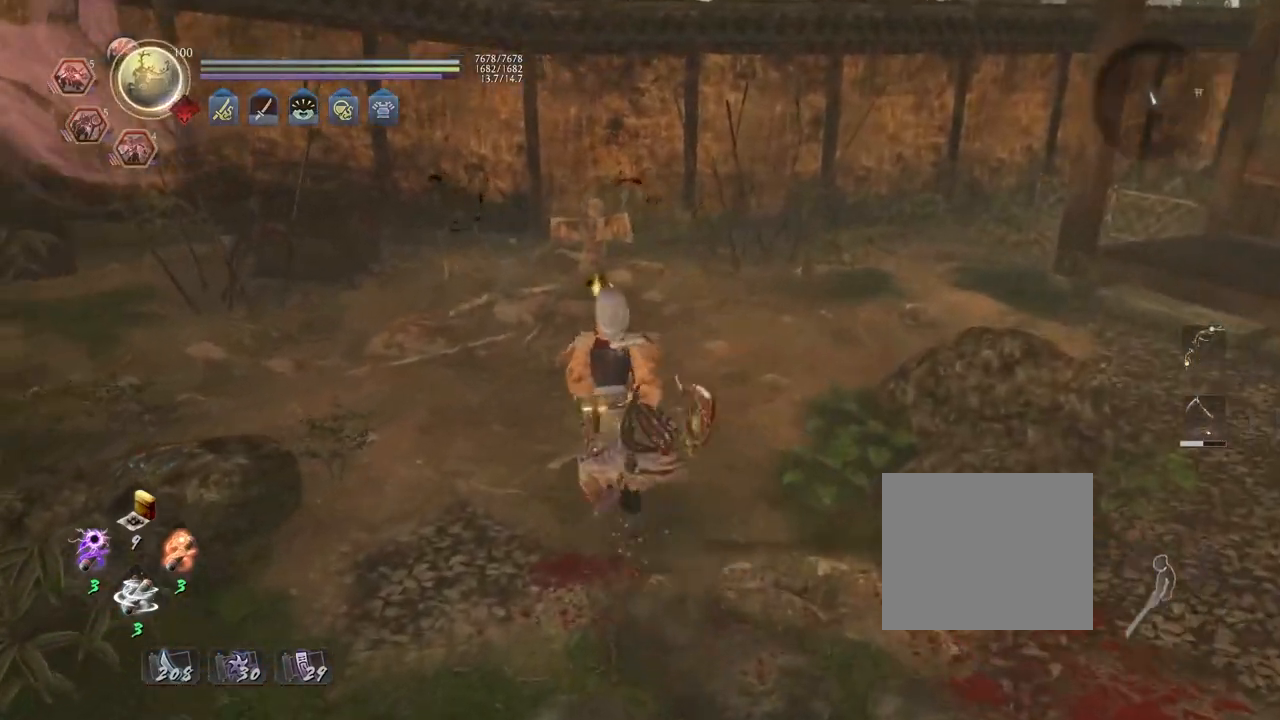
{"buttons": ["CIRCLE"], "left_stick": "center", "right_stick": "center", "events": [[367, "CROSS", "up"], [483, "CIRCLE", "down"], [483, "right_stick", "center"], [500, "left_stick", "center"]]}
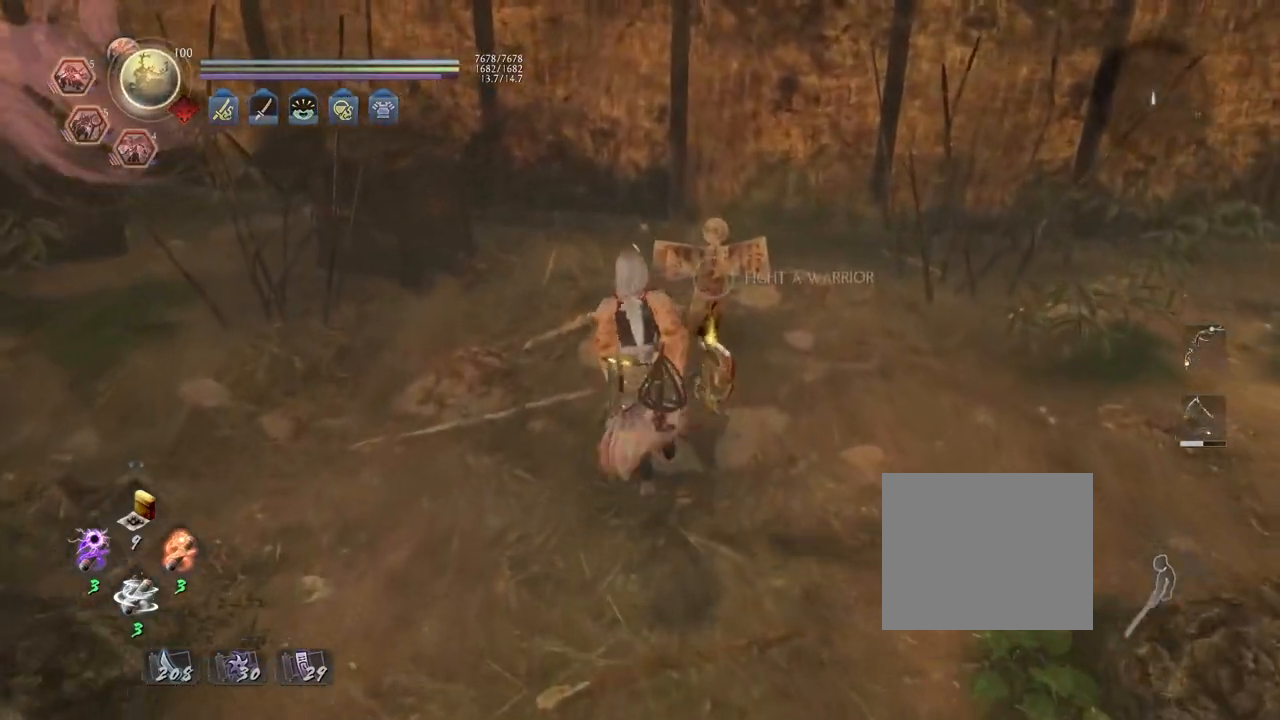
{"buttons": ["CIRCLE"], "left_stick": "center", "right_stick": "center", "events": []}
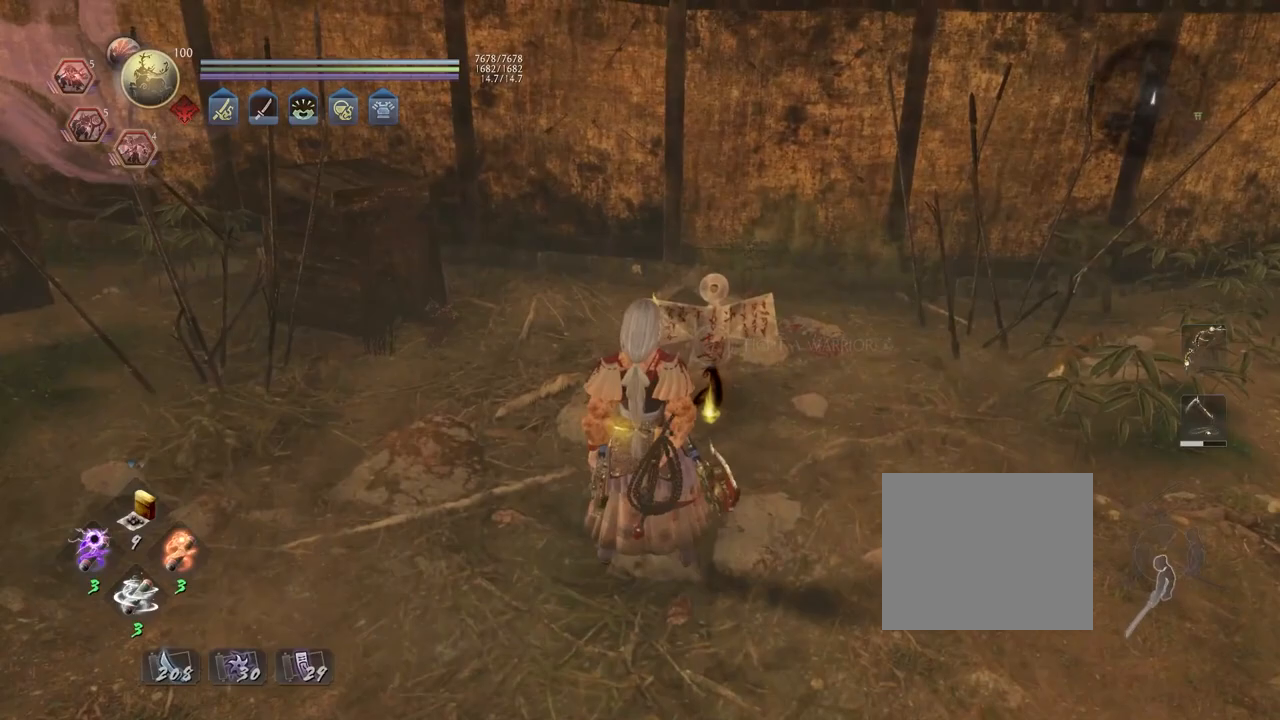
{"buttons": ["CROSS"], "left_stick": "down", "right_stick": "center", "events": [[217, "CIRCLE", "up"], [317, "CROSS", "down"], [417, "left_stick", "down"]]}
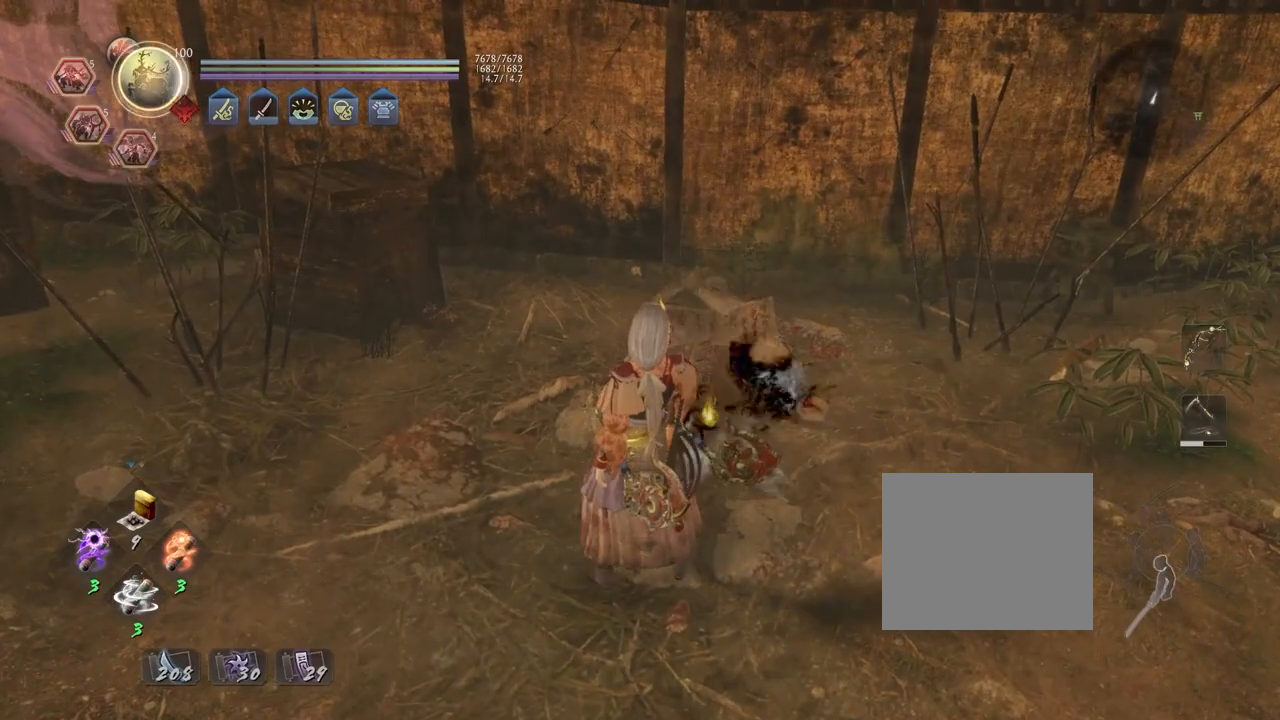
{"buttons": ["CROSS"], "left_stick": "down-right", "right_stick": "center", "events": [[417, "R3", "down"], [467, "left_stick", "down-right"], [500, "R3", "up"]]}
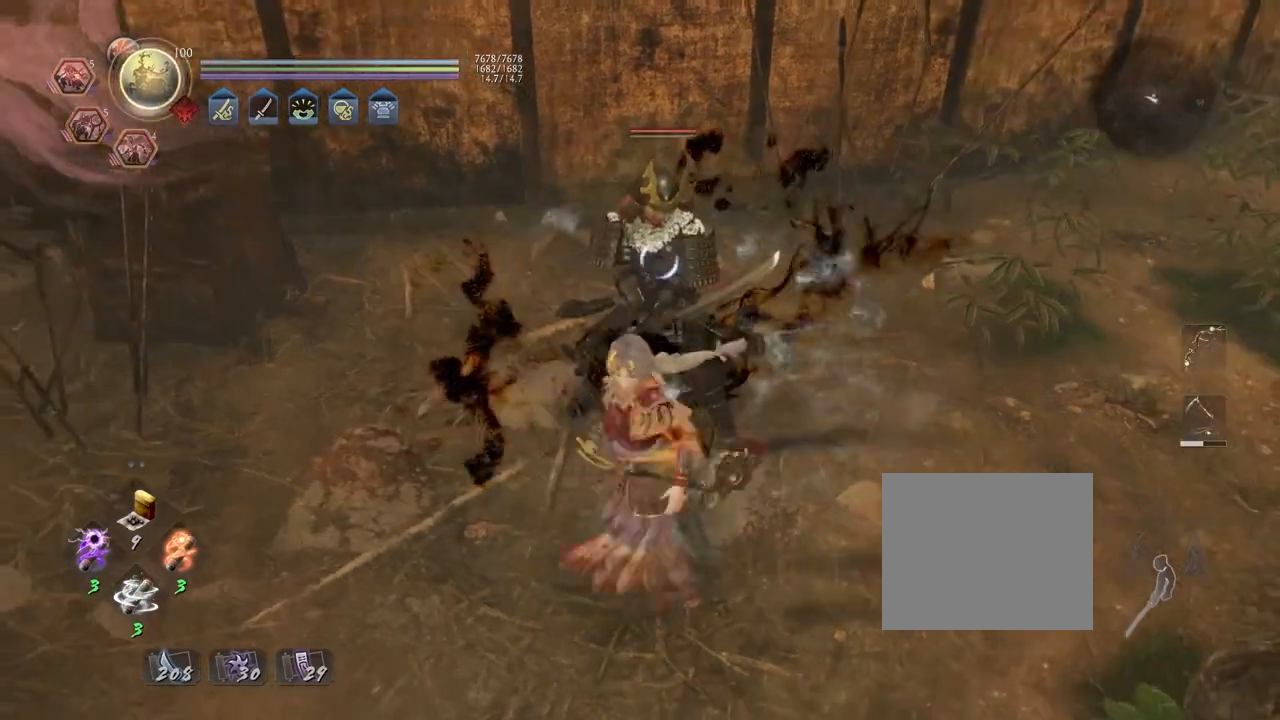
{"buttons": ["CROSS"], "left_stick": "down-right", "right_stick": "center", "events": [[100, "CROSS", "up"], [100, "L1", "down"], [200, "CROSS", "down"], [267, "L1", "up"]]}
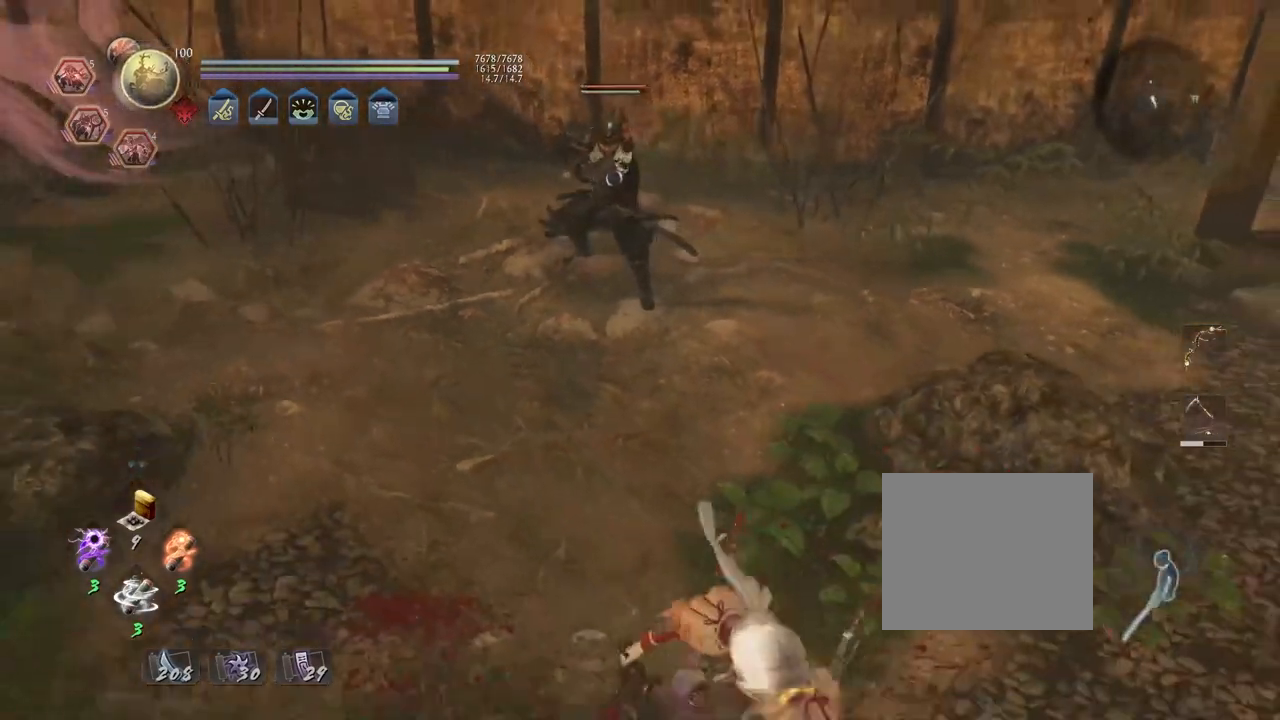
{"buttons": [], "left_stick": "down", "right_stick": "center", "events": [[117, "CROSS", "up"], [167, "left_stick", "down"], [300, "R1", "down"], [367, "TRIANGLE", "down"], [483, "R1", "up"], [500, "TRIANGLE", "up"]]}
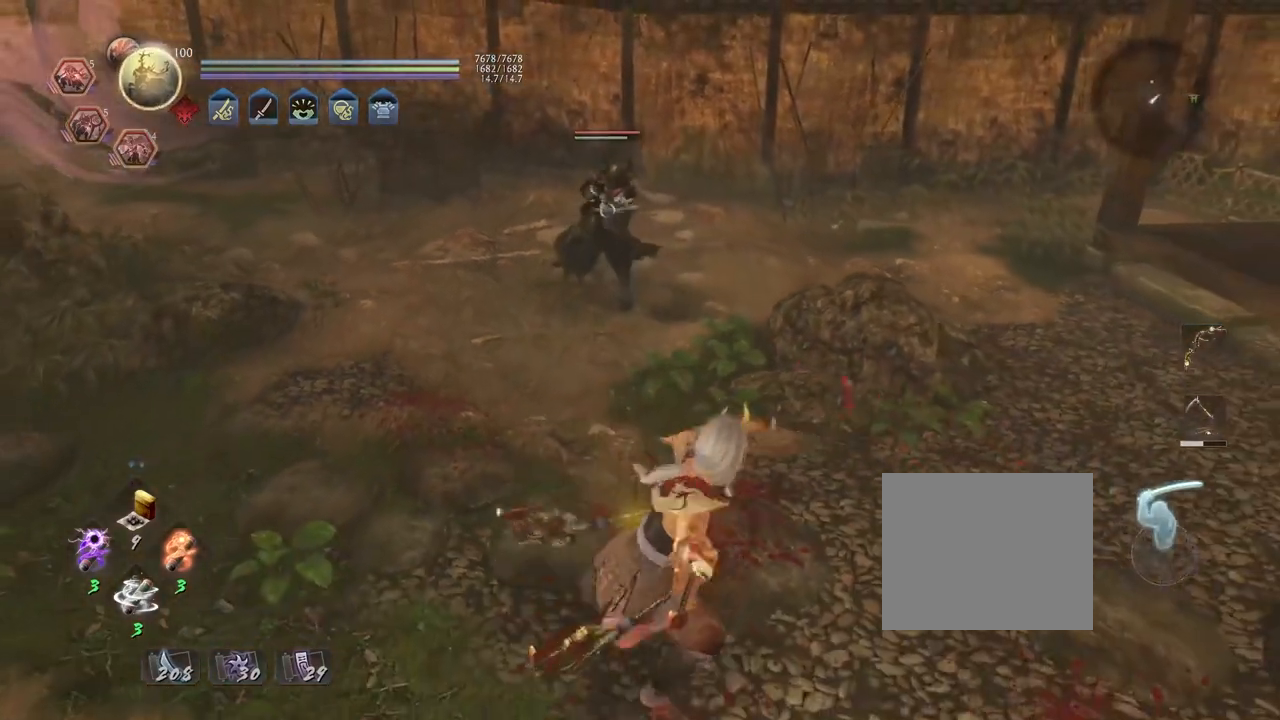
{"buttons": ["TRIANGLE"], "left_stick": "center", "right_stick": "center", "events": [[367, "TRIANGLE", "down"], [500, "left_stick", "center"]]}
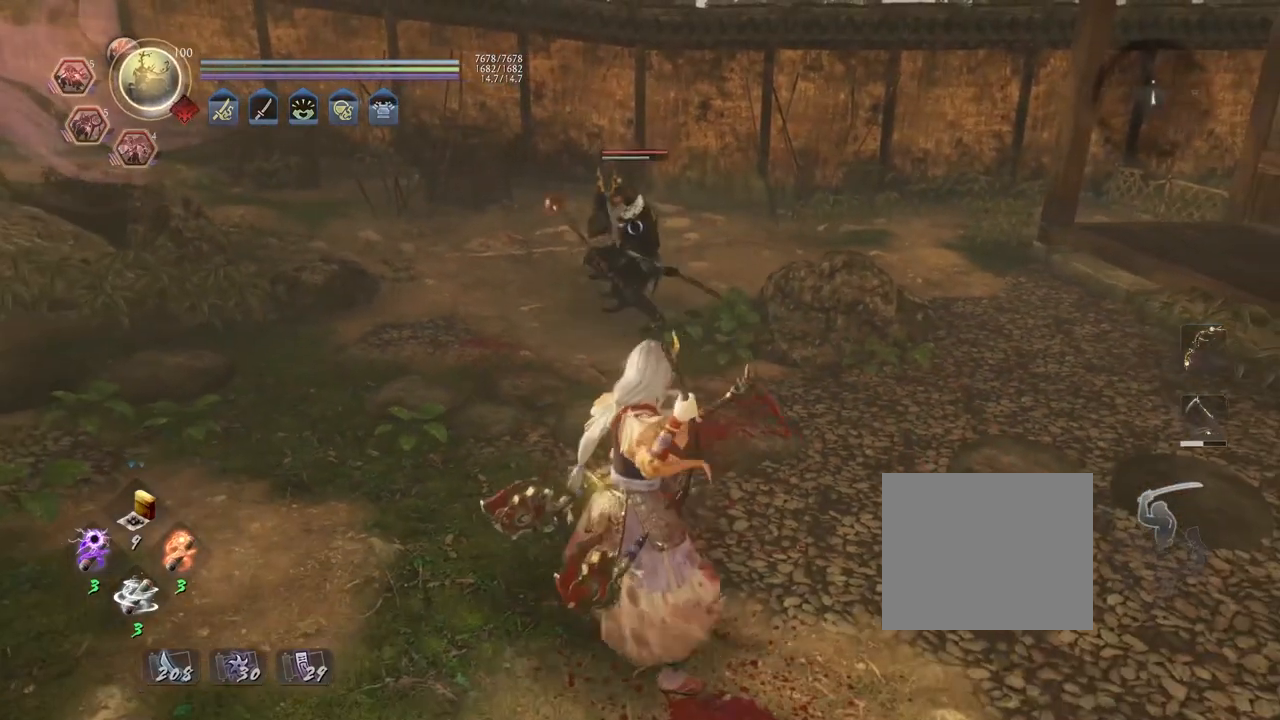
{"buttons": ["TRIANGLE"], "left_stick": "center", "right_stick": "center", "events": []}
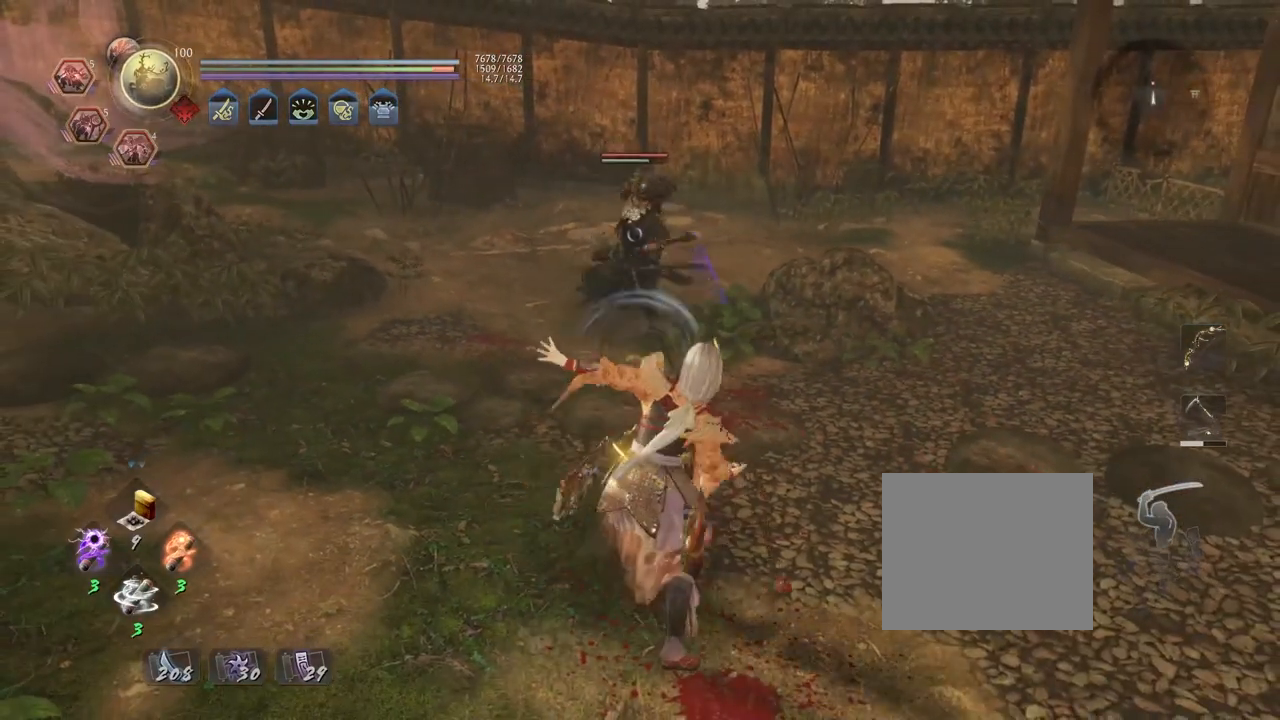
{"buttons": [], "left_stick": "center", "right_stick": "center", "events": [[367, "TRIANGLE", "up"]]}
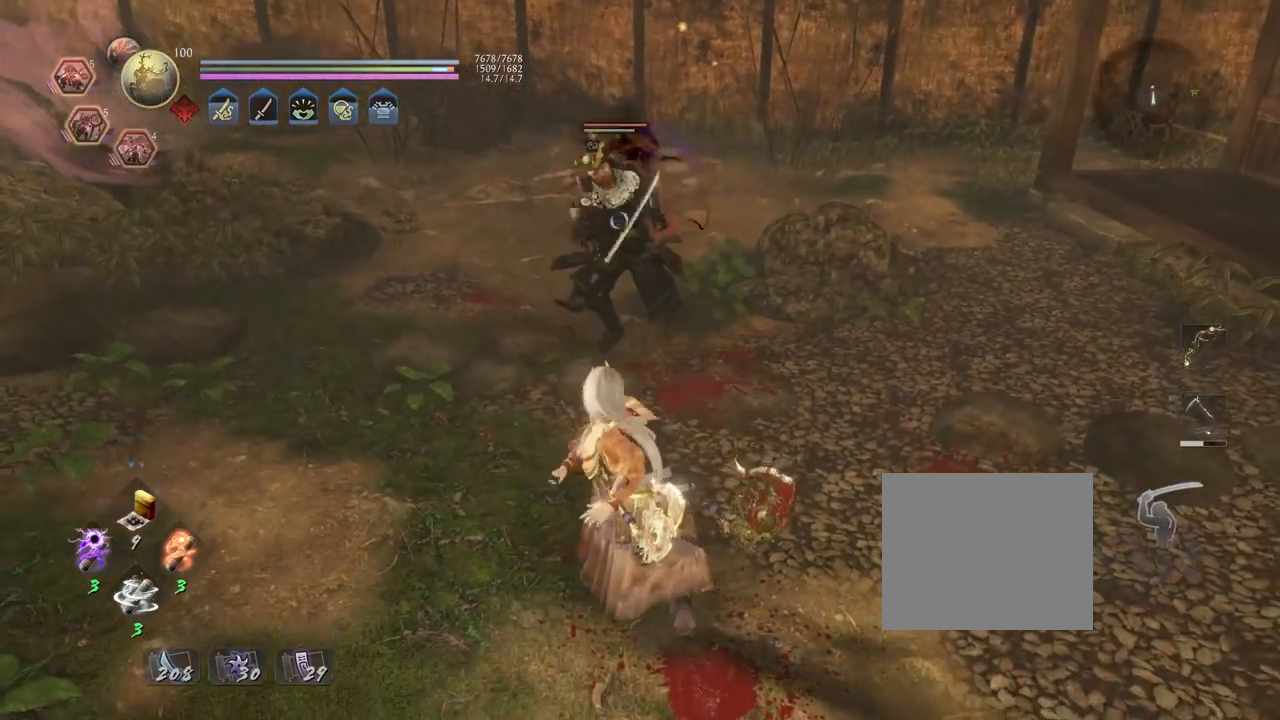
{"buttons": ["SQUARE", "R2"], "left_stick": "center", "right_stick": "center", "events": [[367, "R2", "down"], [400, "SQUARE", "down"]]}
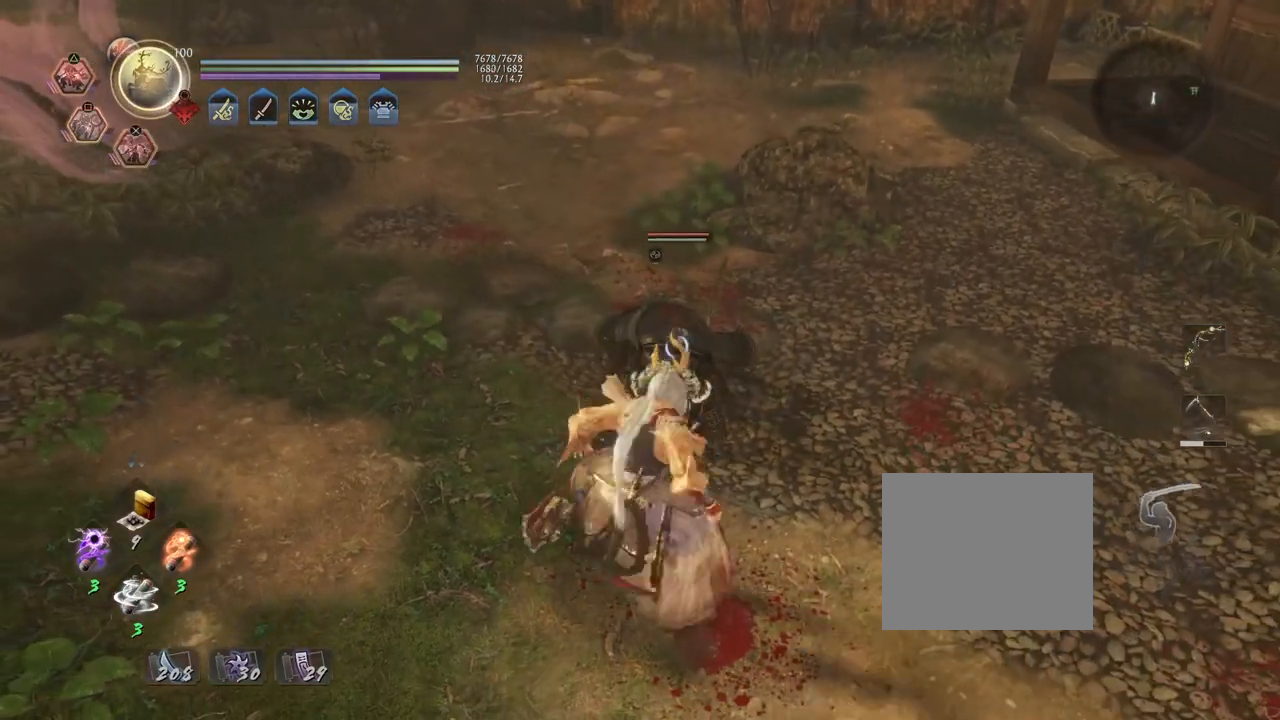
{"buttons": [], "left_stick": "center", "right_stick": "center", "events": [[33, "SQUARE", "up"], [117, "SQUARE", "down"], [217, "SQUARE", "up"], [283, "SQUARE", "down"], [400, "SQUARE", "up"], [433, "R2", "up"]]}
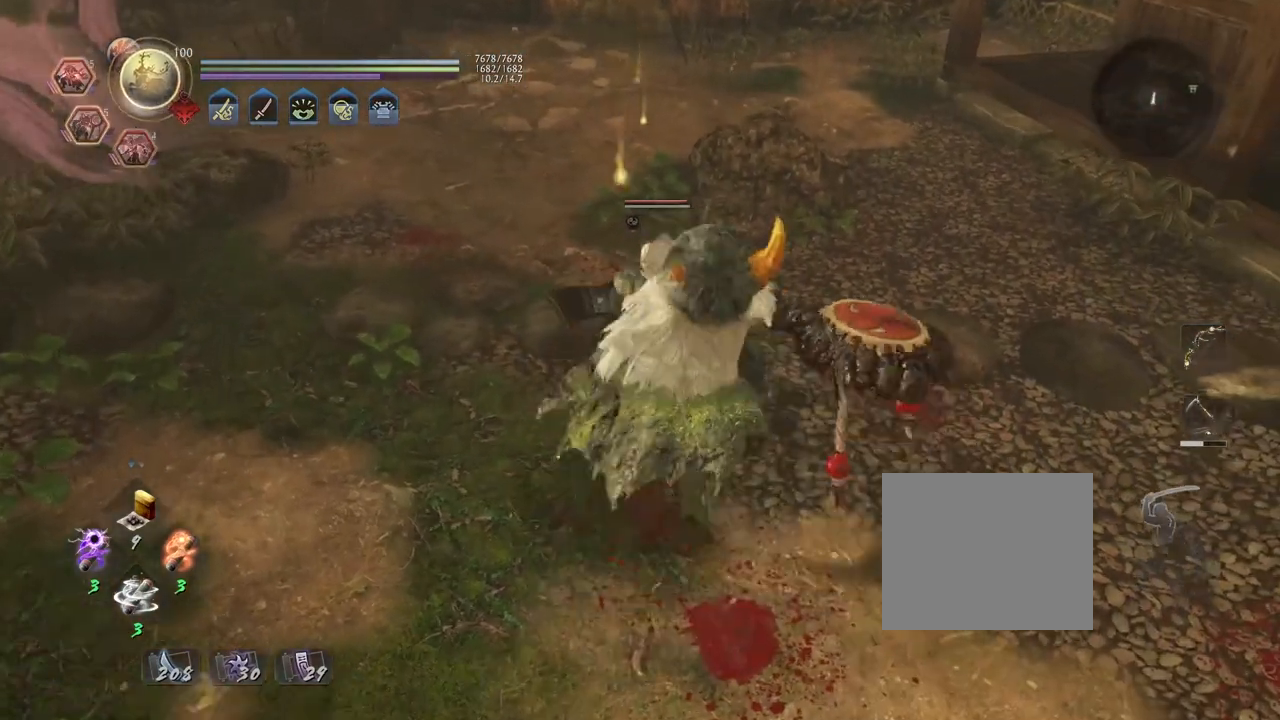
{"buttons": [], "left_stick": "center", "right_stick": "center", "events": []}
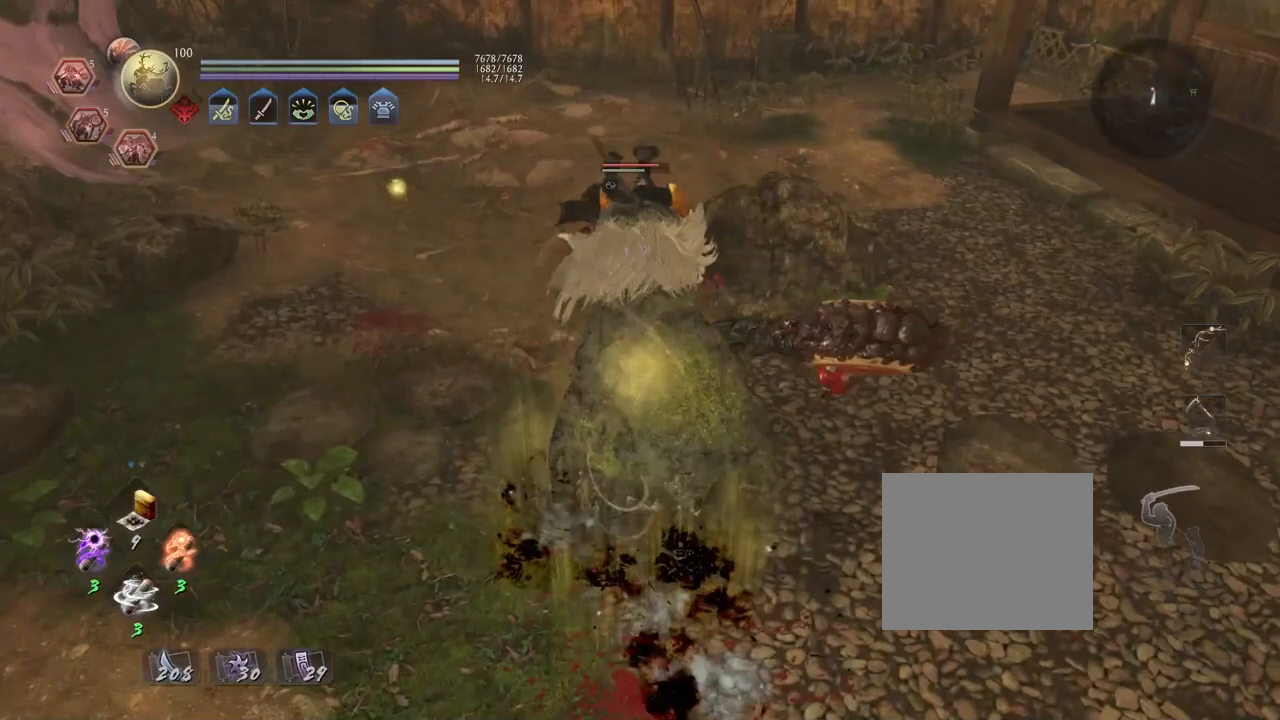
{"buttons": [], "left_stick": "up-left", "right_stick": "center", "events": [[217, "R1", "down"], [250, "TRIANGLE", "down"], [350, "TRIANGLE", "up"], [367, "R1", "up"], [483, "left_stick", "up-left"]]}
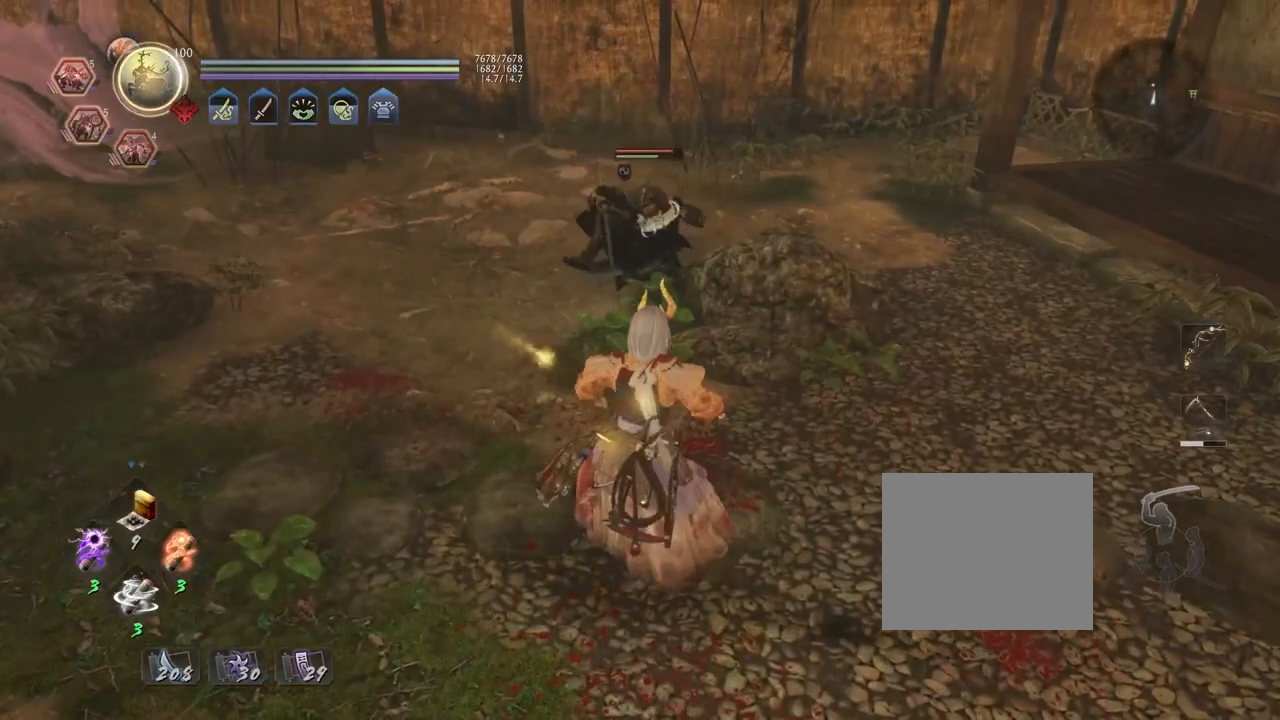
{"buttons": [], "left_stick": "center", "right_stick": "center", "events": [[100, "left_stick", "center"], [167, "TRIANGLE", "down"], [267, "TRIANGLE", "up"], [367, "TRIANGLE", "down"], [467, "TRIANGLE", "up"]]}
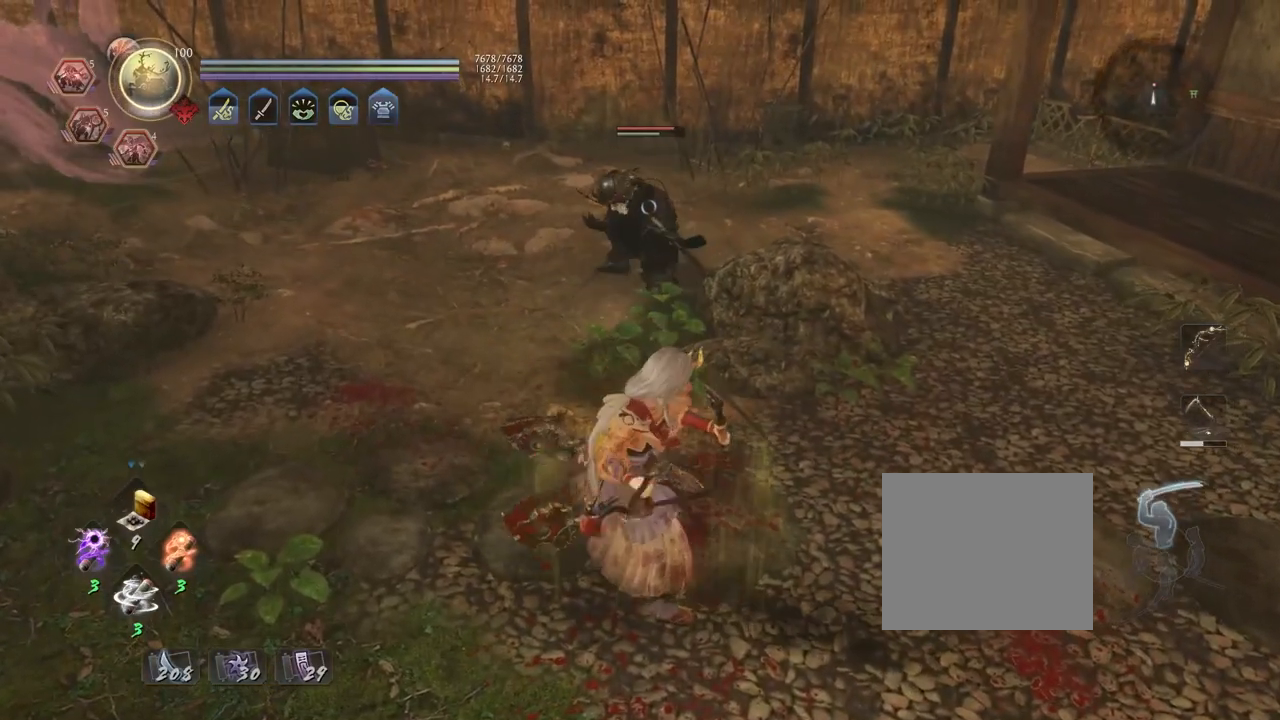
{"buttons": [], "left_stick": "center", "right_stick": "center", "events": [[50, "TRIANGLE", "down"], [150, "TRIANGLE", "up"]]}
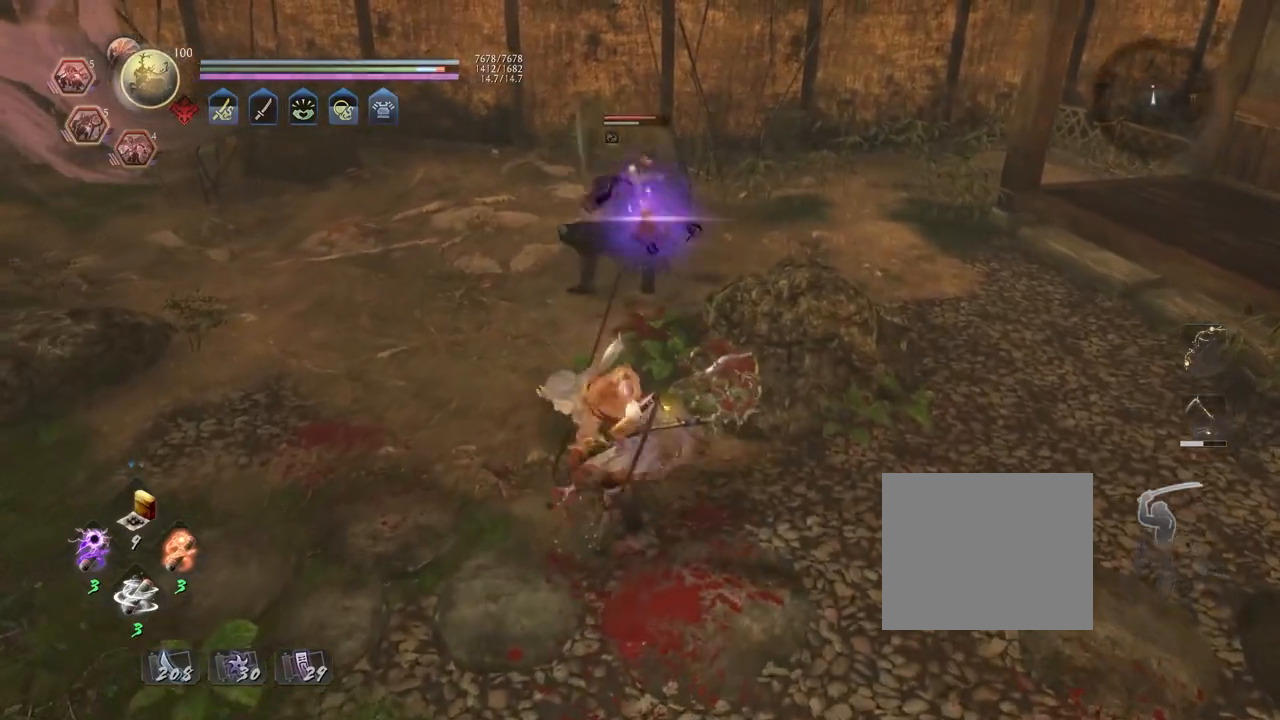
{"buttons": ["R2"], "left_stick": "center", "right_stick": "center", "events": [[117, "R2", "down"], [133, "TRIANGLE", "down"], [250, "TRIANGLE", "up"], [350, "TRIANGLE", "down"], [450, "TRIANGLE", "up"]]}
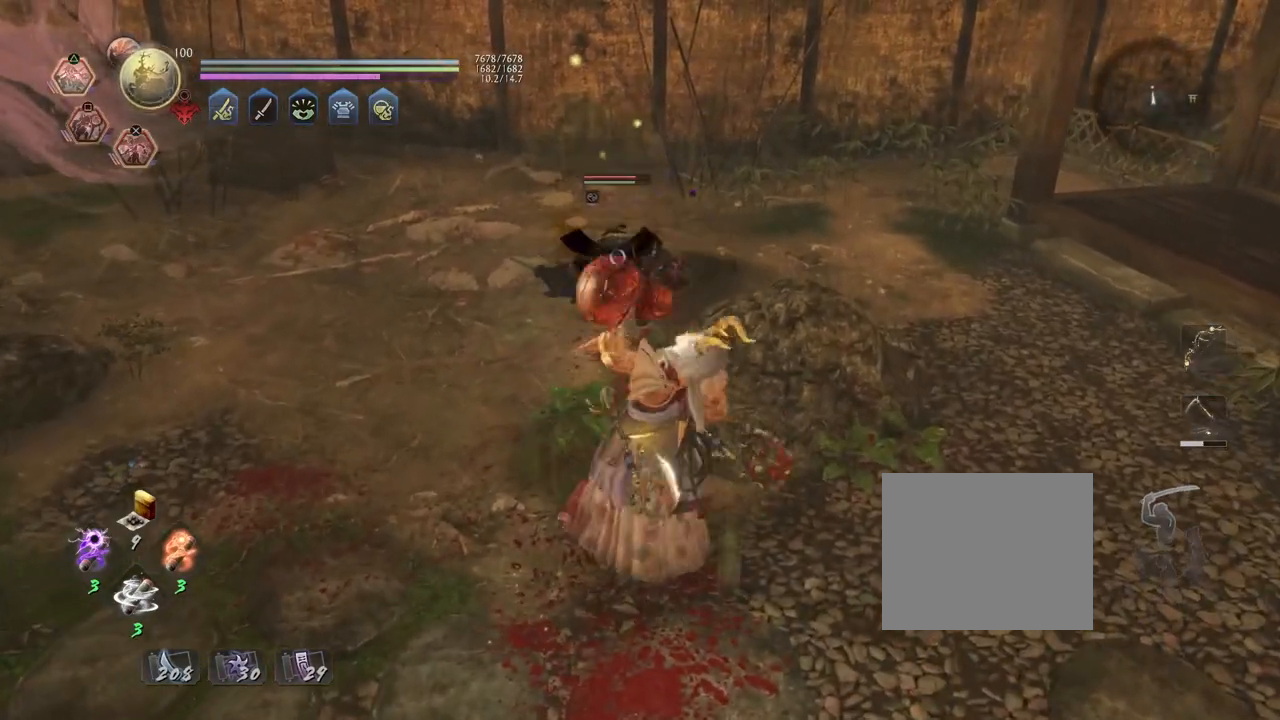
{"buttons": ["R2"], "left_stick": "center", "right_stick": "center", "events": [[17, "TRIANGLE", "down"], [167, "TRIANGLE", "up"], [233, "TRIANGLE", "down"], [367, "TRIANGLE", "up"]]}
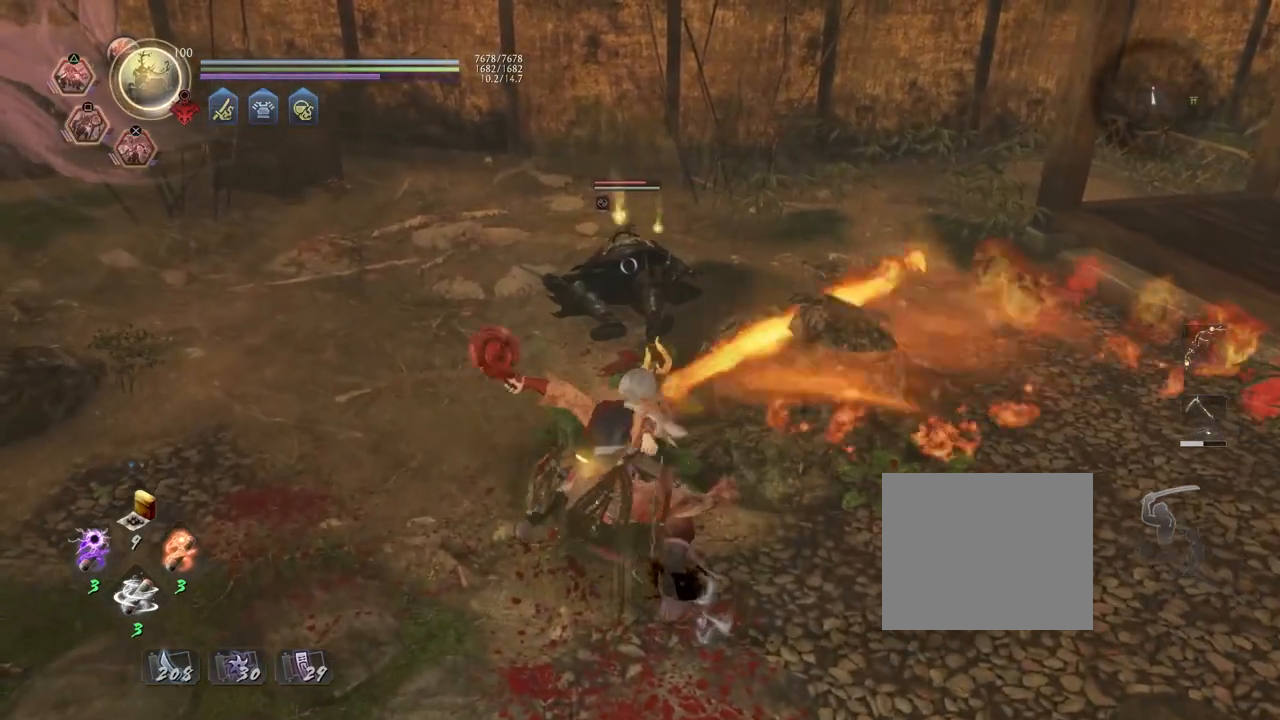
{"buttons": ["L2", "R1"], "left_stick": "center", "right_stick": "center", "events": [[33, "R2", "up"], [250, "R1", "down"], [383, "L2", "down"]]}
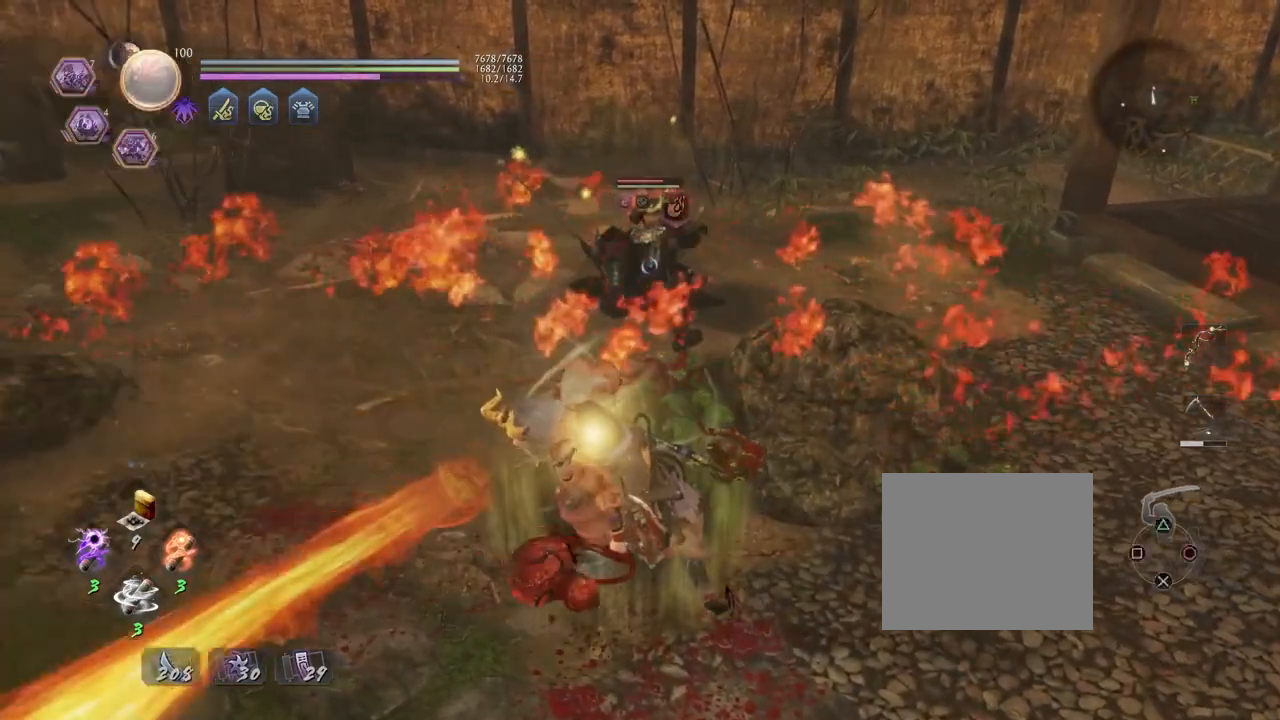
{"buttons": [], "left_stick": "up-left", "right_stick": "center", "events": [[17, "CROSS", "down"], [50, "L2", "up"], [117, "CROSS", "up"], [233, "CROSS", "down"], [350, "CROSS", "up"], [367, "R1", "up"], [400, "left_stick", "up-left"]]}
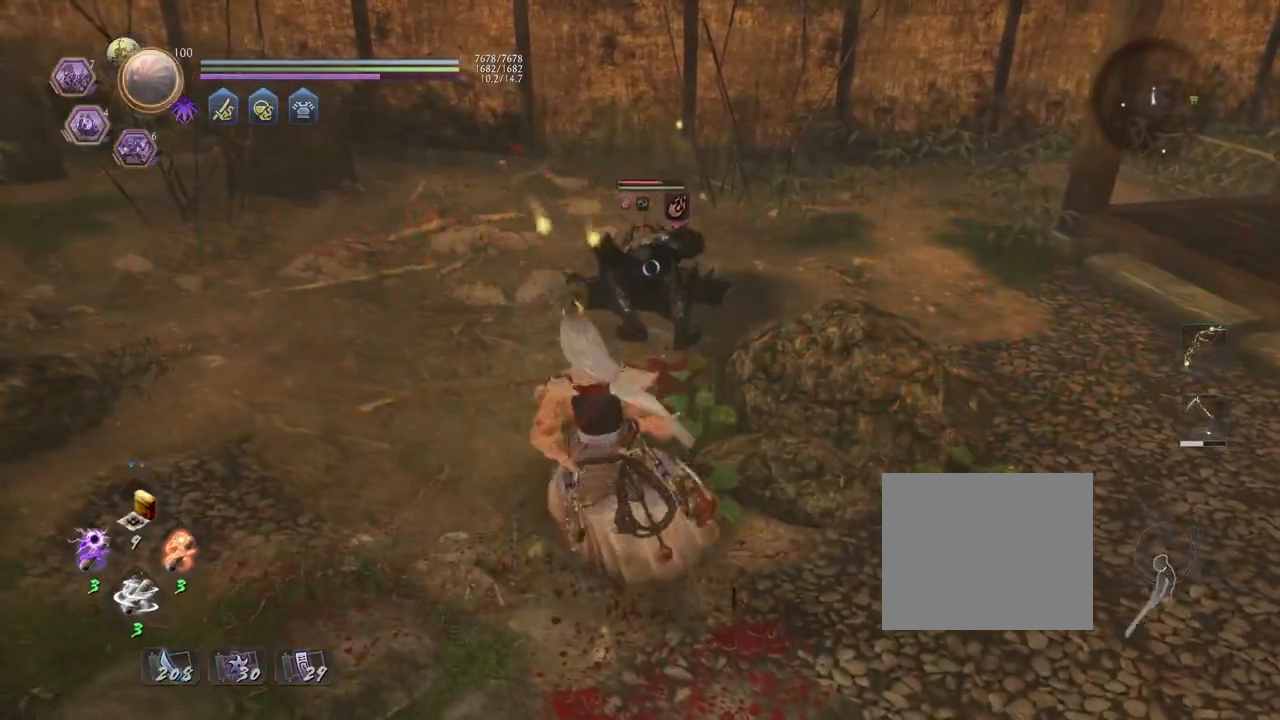
{"buttons": ["L1"], "left_stick": "up", "right_stick": "center", "events": [[117, "left_stick", "up"], [417, "L1", "down"]]}
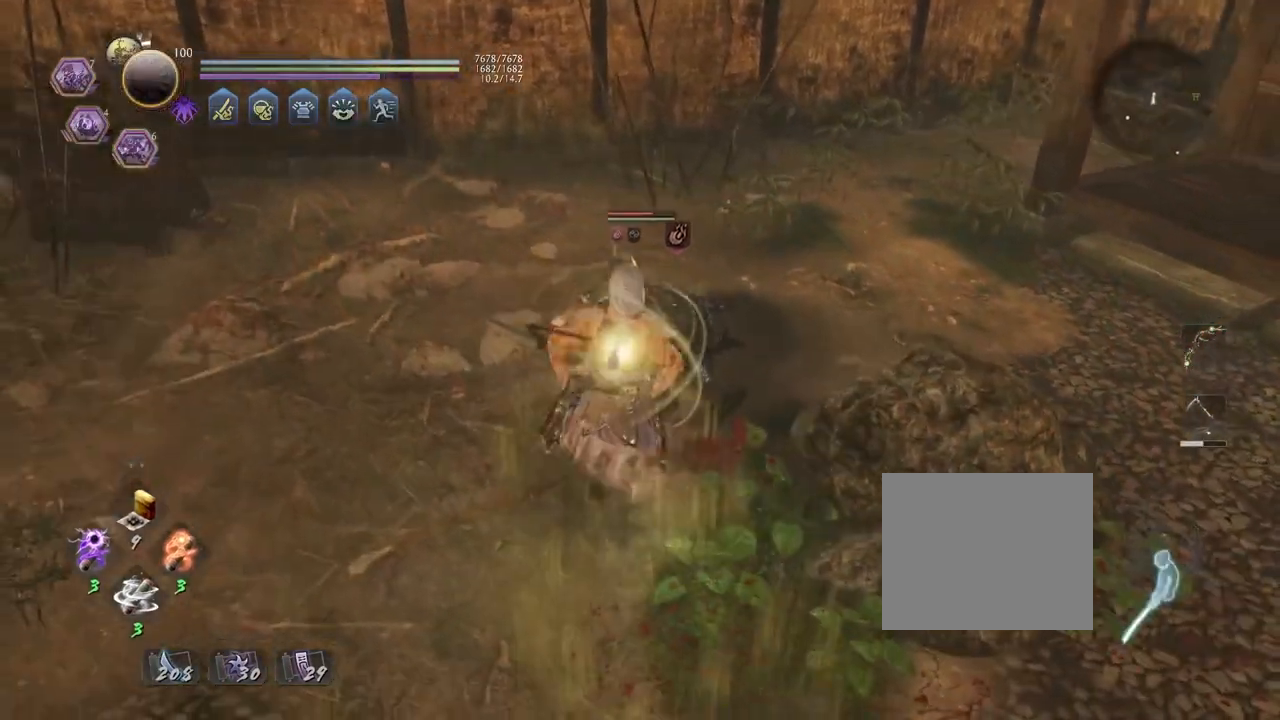
{"buttons": [], "left_stick": "center", "right_stick": "center", "events": [[17, "TRIANGLE", "down"], [117, "L1", "up"], [117, "TRIANGLE", "up"], [150, "left_stick", "center"]]}
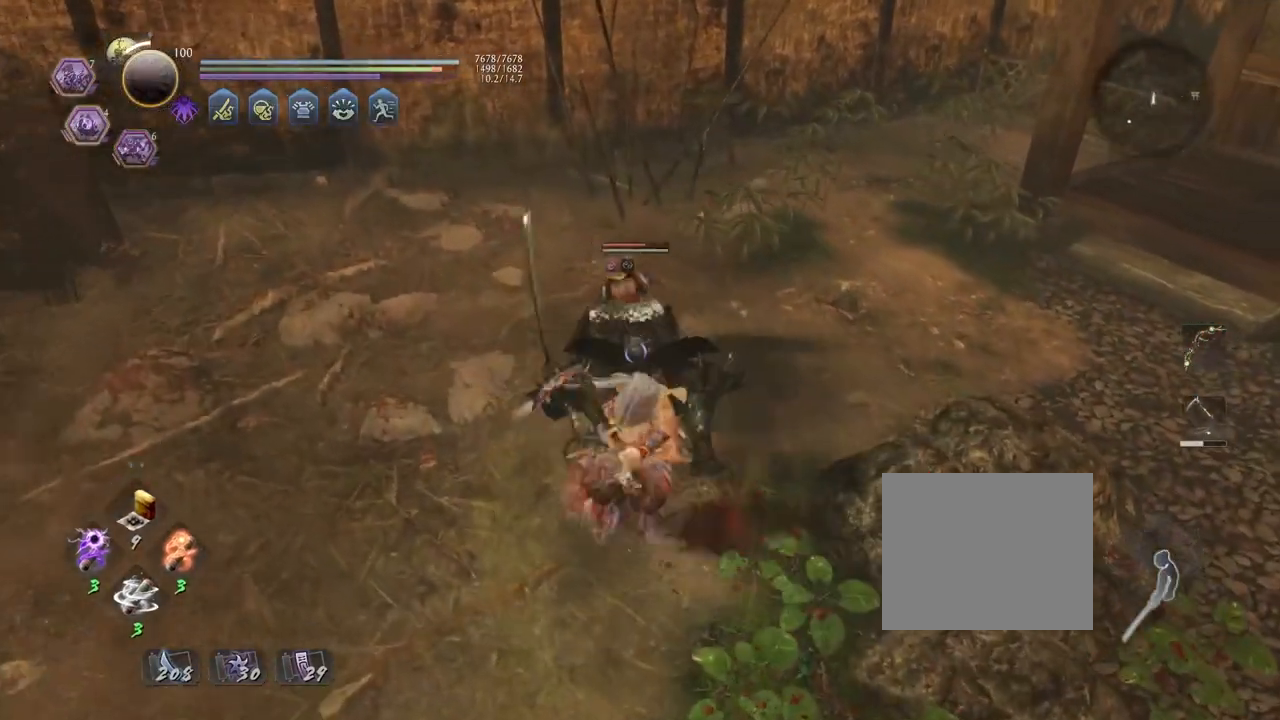
{"buttons": [], "left_stick": "center", "right_stick": "center", "events": []}